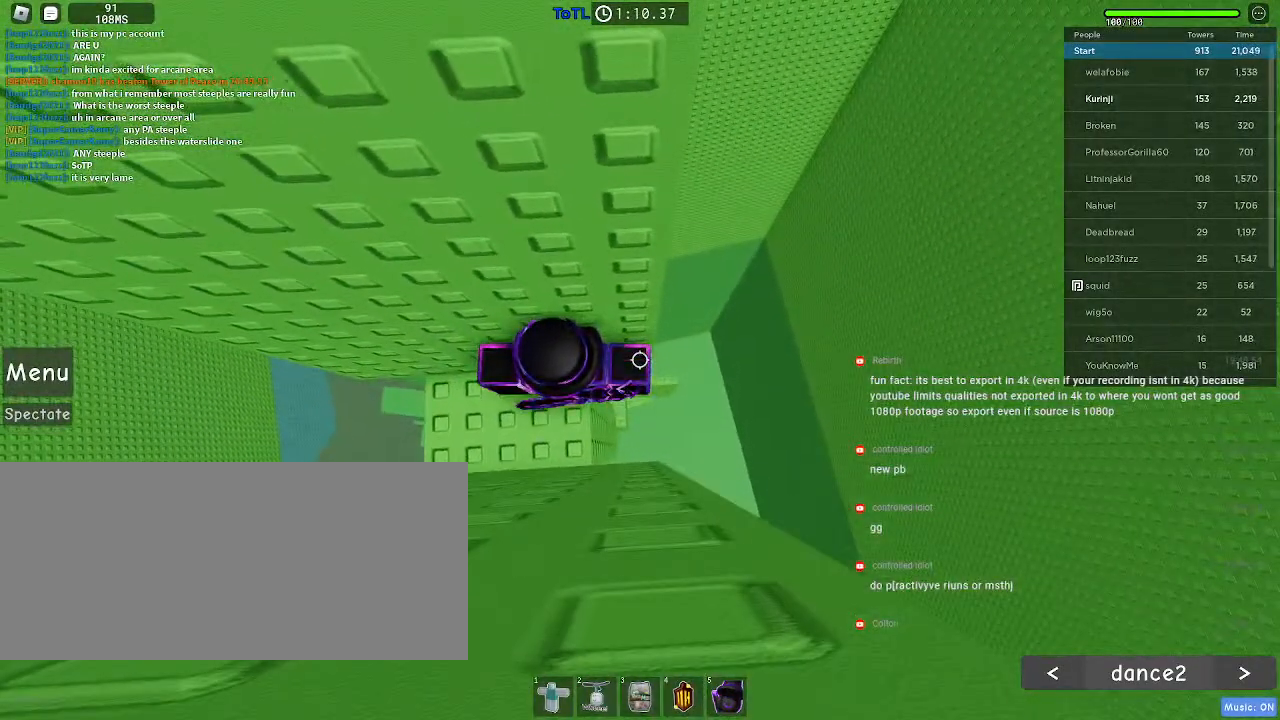
Gameplay with keyboard and mouse; each line is a JSON object with the keys and mouse buttons held at the frame after it. "events" lists presses ("down") and releases ("up") of "a", "ctrl", "d", "e", "f", "q", "r", "s", "shift", "space", "tab", "w", "mouse_left", "mouse_wheel", "mouse_right", "mouse_mb4" and "mouse_mb5" between this image and that frame as [ms after this image, input, new state], when the widget could be followed in between. "mouse_left", "mouse_wheel", "mouse_right", "mouse_mb4", "mouse_mb5" = the "left", "wheel", "right", "mb4", "mb5" buttons of the "mouse" list. No other keys are recorded. "wheel" means that the mouse wheel is clicked or scrolled. Mouse movement is not recorded.
{"keys": [], "mouse": [], "events": [[100, "w", "down"], [183, "w", "up"]]}
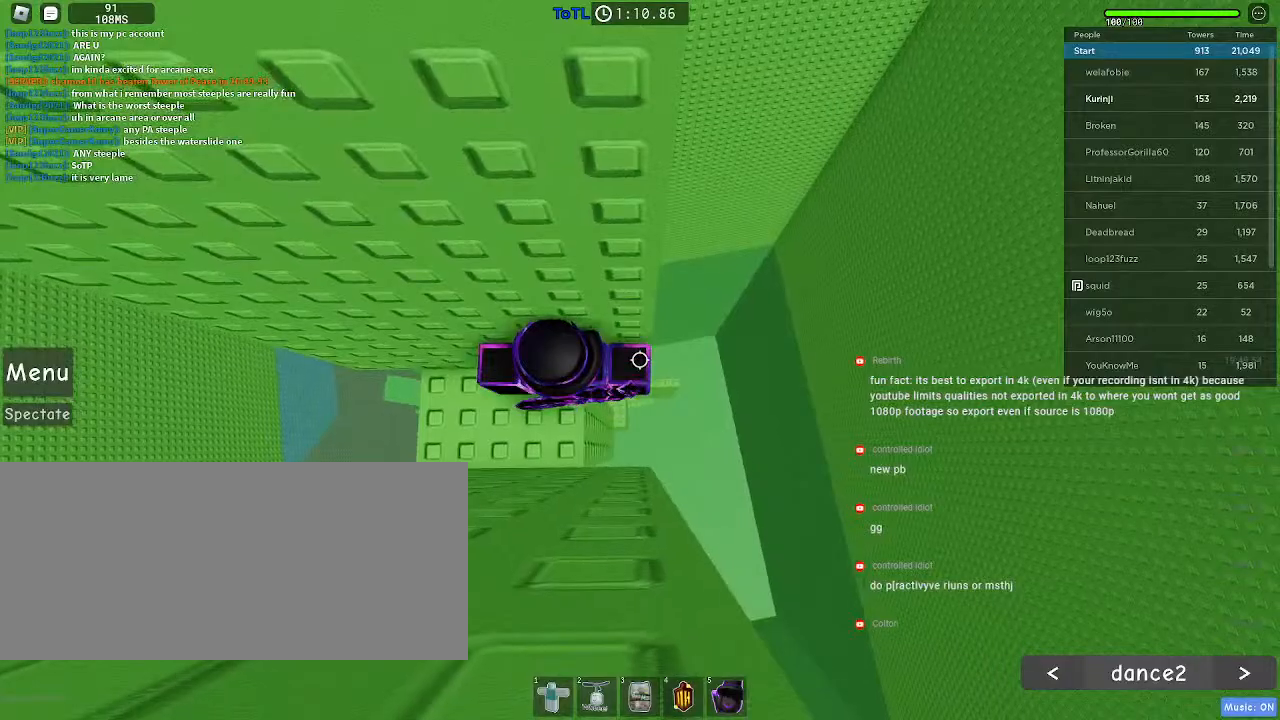
{"keys": ["d"], "mouse": [], "events": [[50, "d", "down"], [167, "space", "down"], [250, "space", "up"]]}
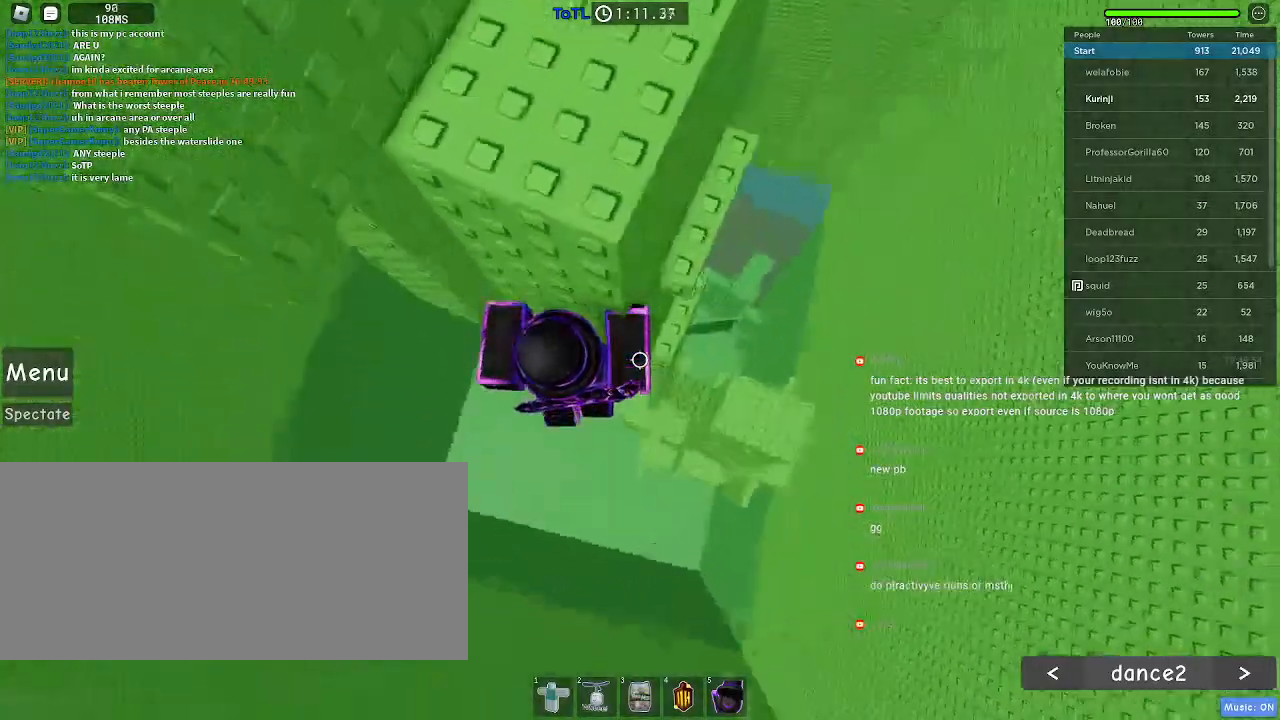
{"keys": ["d", "w"], "mouse": [], "events": [[417, "w", "down"]]}
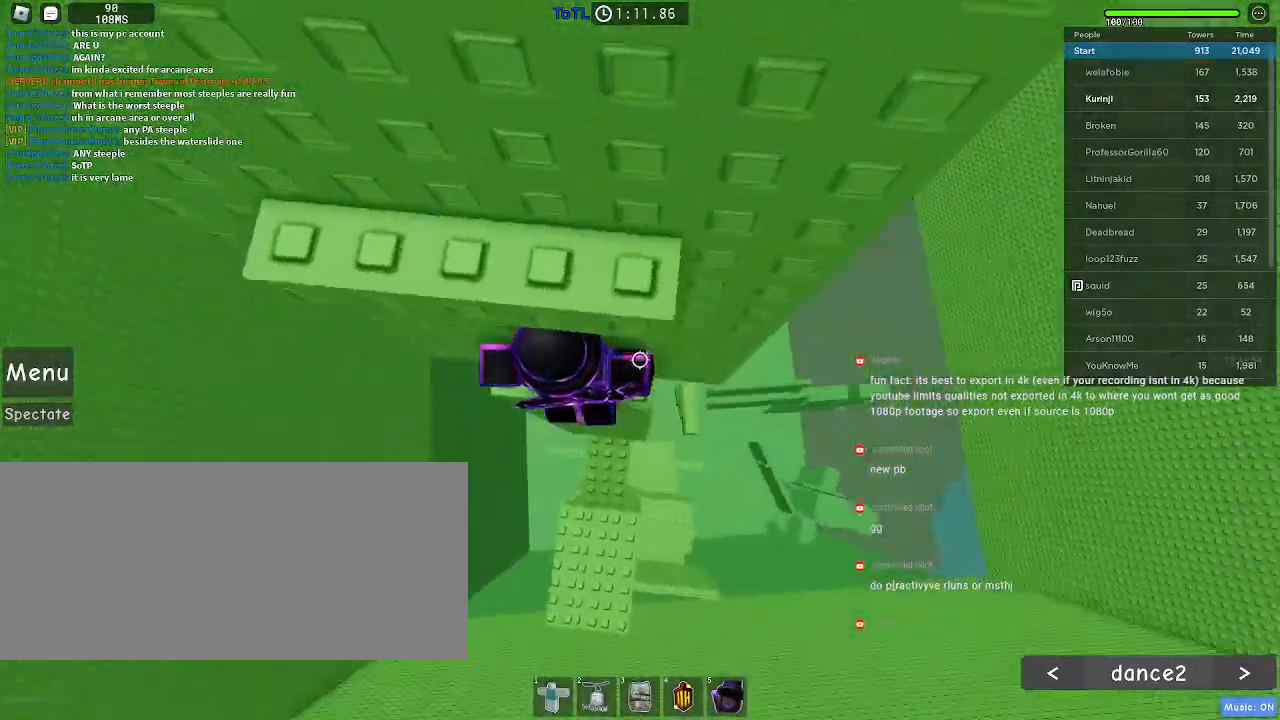
{"keys": ["w"], "mouse": [], "events": [[17, "d", "up"], [67, "w", "up"], [167, "s", "down"], [250, "s", "up"], [267, "space", "down"], [350, "space", "up"], [350, "w", "down"]]}
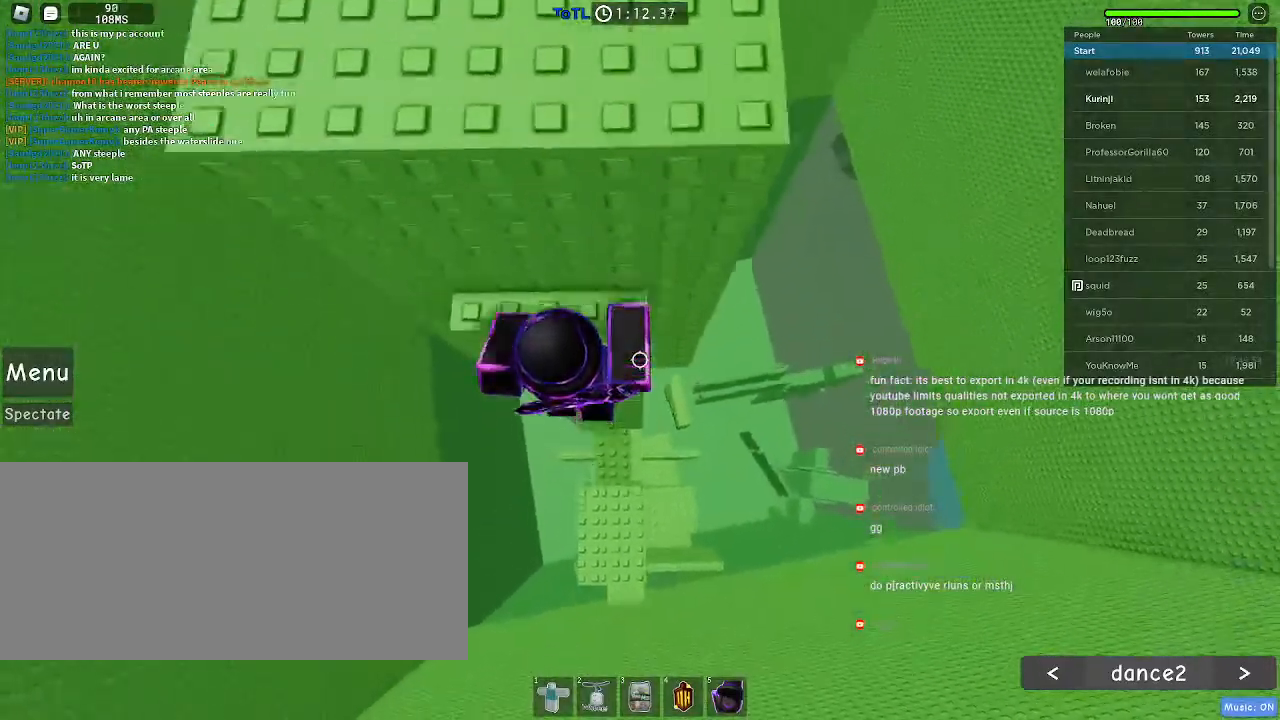
{"keys": ["w"], "mouse": [], "events": [[333, "w", "up"], [367, "space", "down"], [483, "space", "up"], [483, "w", "down"]]}
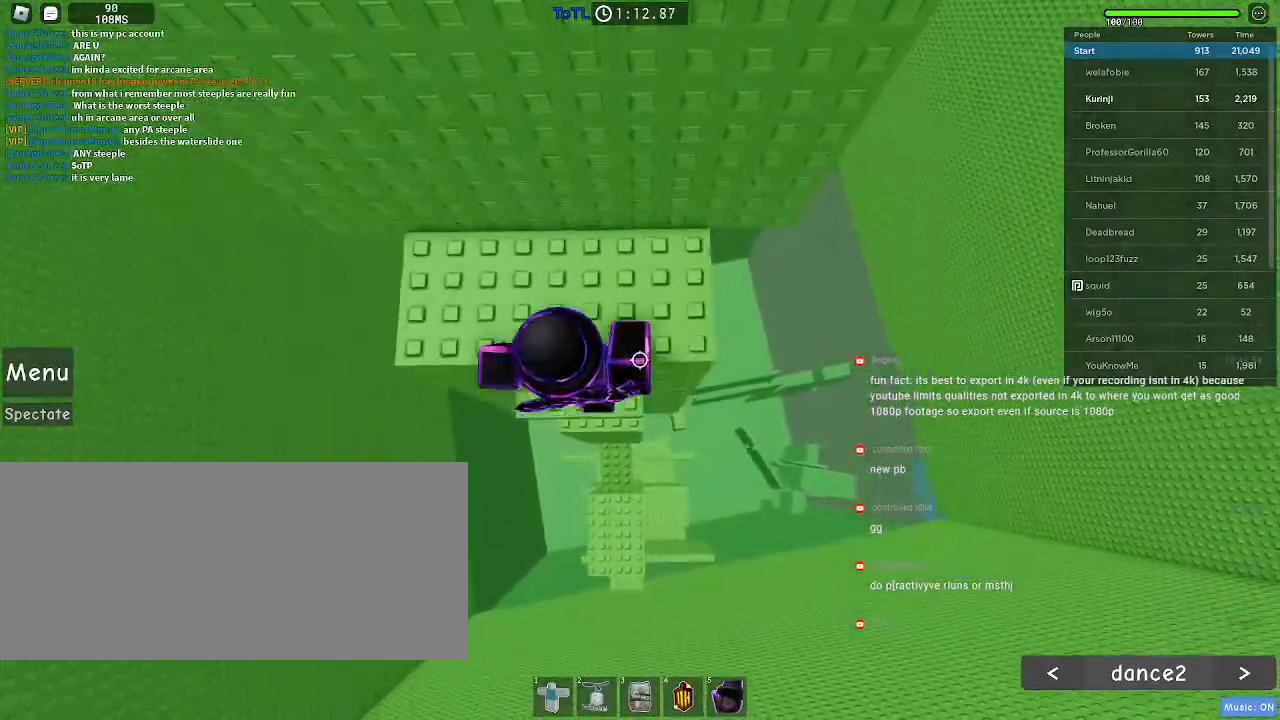
{"keys": [], "mouse": [], "events": [[350, "w", "up"]]}
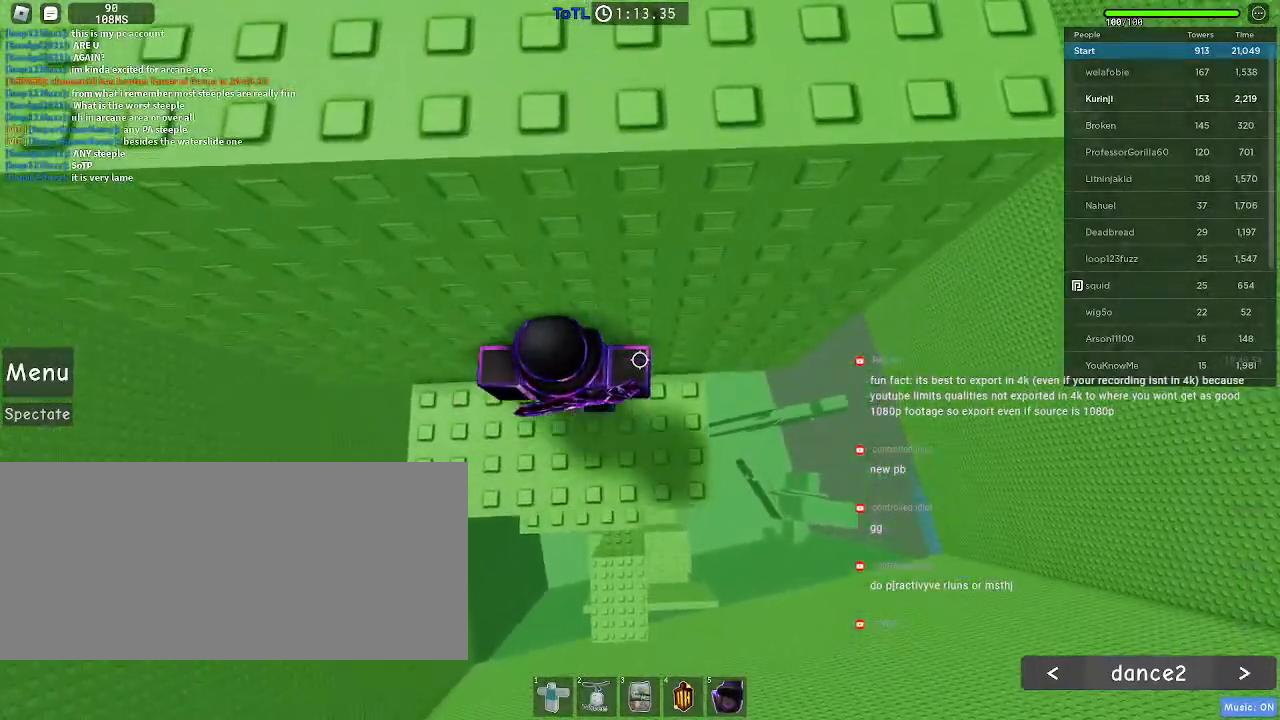
{"keys": ["w"], "mouse": [], "events": [[83, "d", "down"], [100, "w", "down"], [217, "d", "up"], [217, "w", "up"], [250, "mouse_wheel", "down"], [350, "w", "down"], [383, "mouse_wheel", "up"]]}
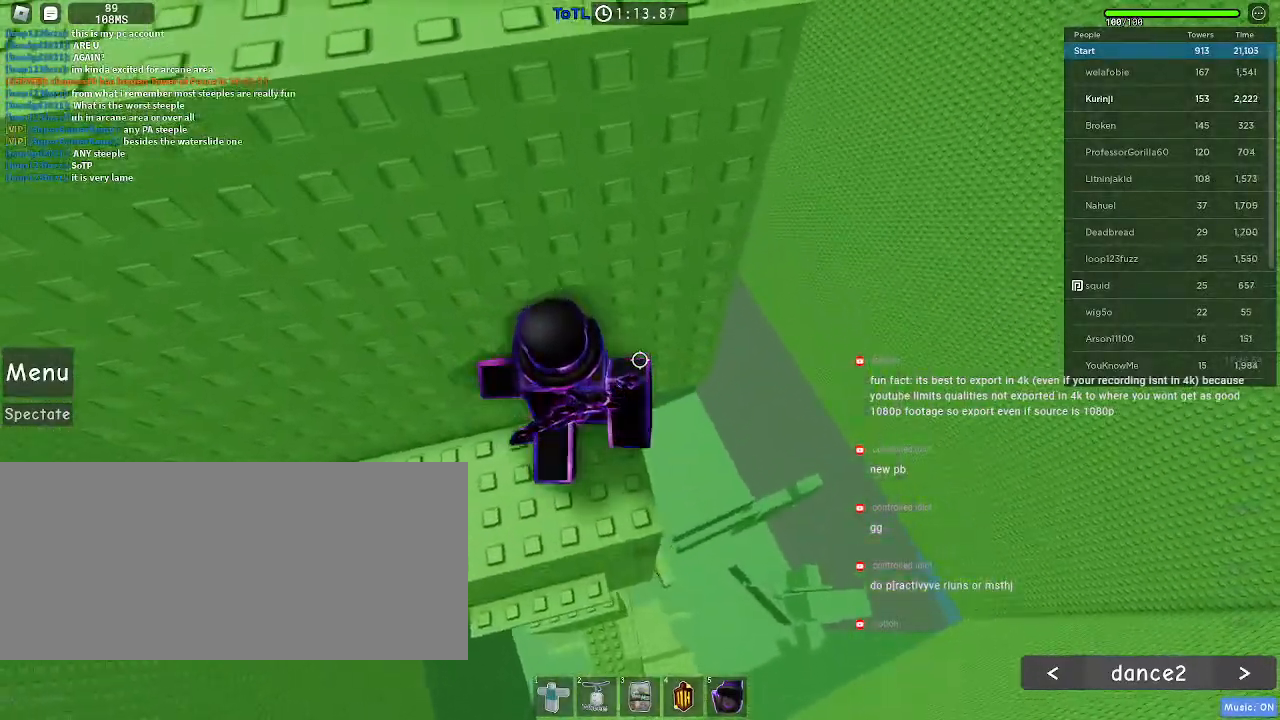
{"keys": [], "mouse": []}
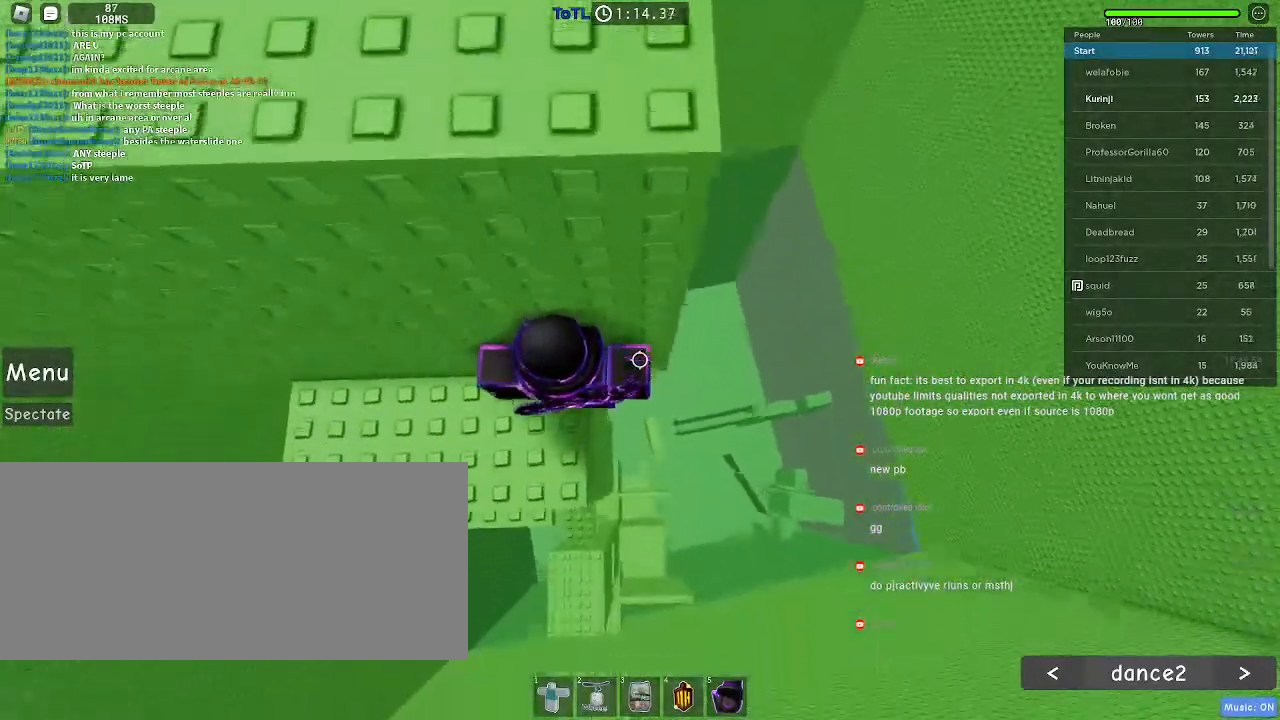
{"keys": ["d"], "mouse": [], "events": [[117, "d", "down"], [250, "space", "down"], [333, "space", "up"]]}
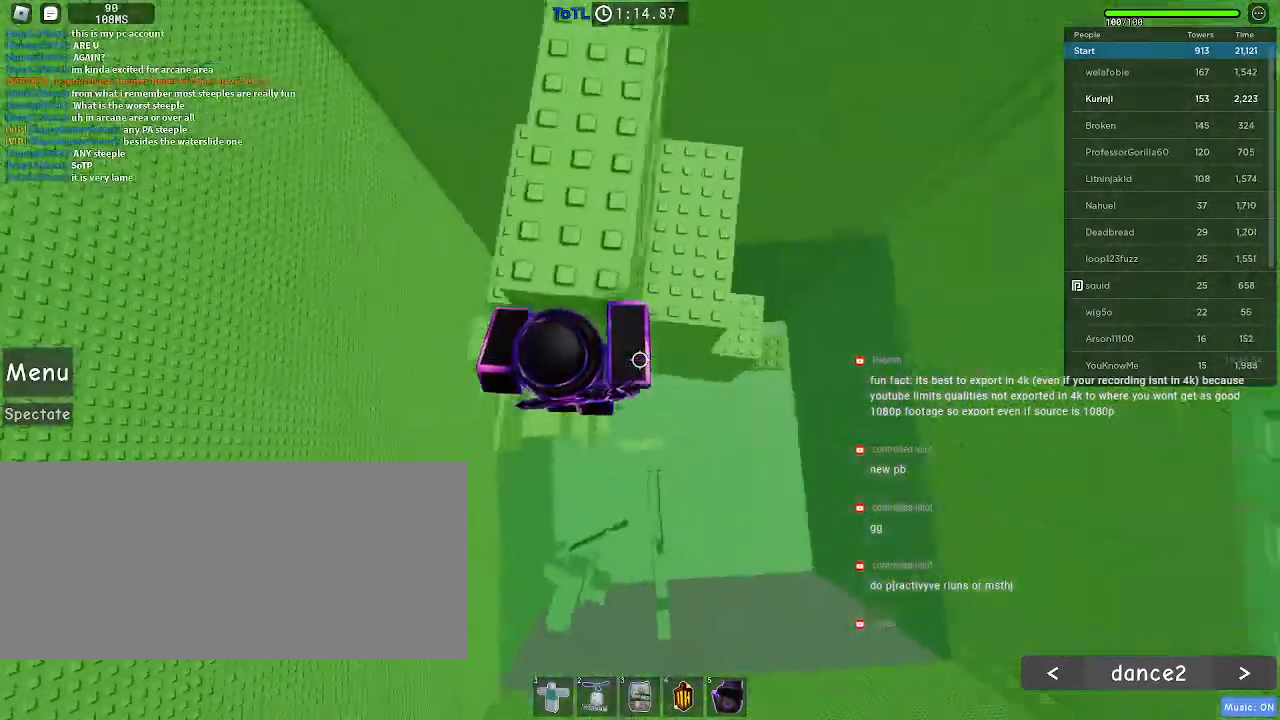
{"keys": ["d", "s"], "mouse": [], "events": [[467, "s", "down"]]}
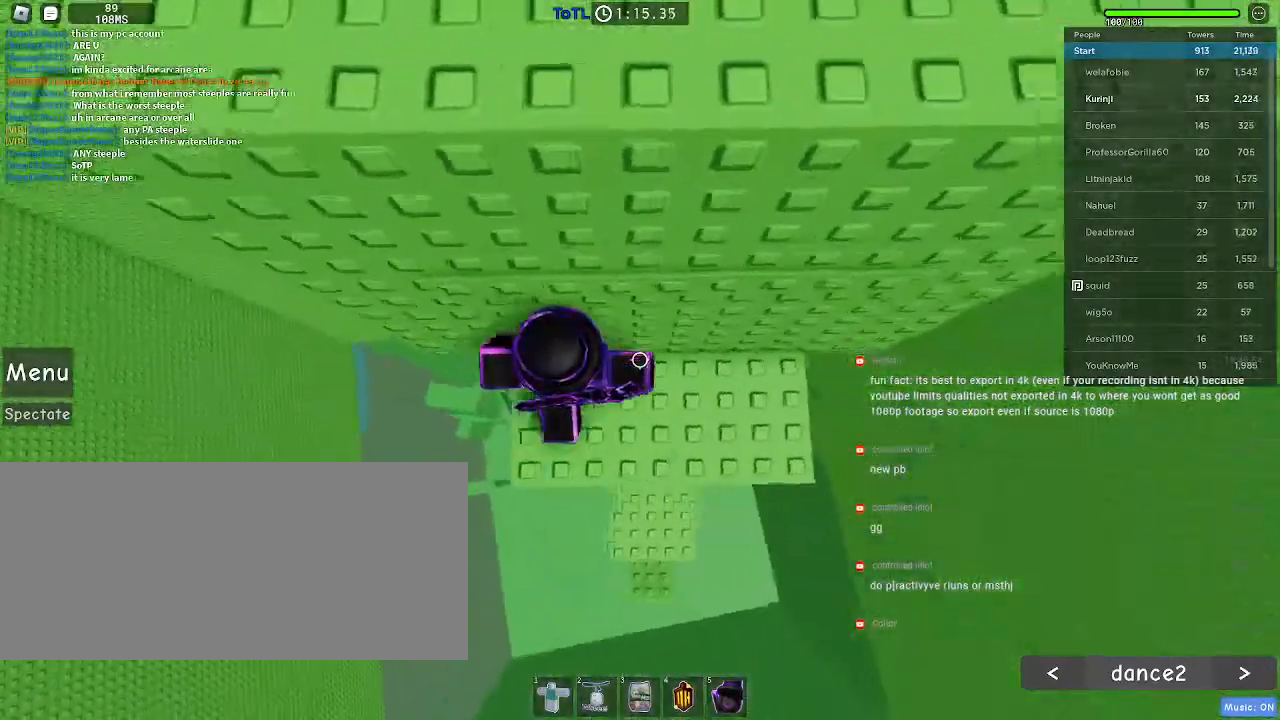
{"keys": ["w"], "mouse": [], "events": [[50, "d", "up"], [117, "s", "up"], [217, "space", "down"], [317, "space", "up"], [350, "w", "down"]]}
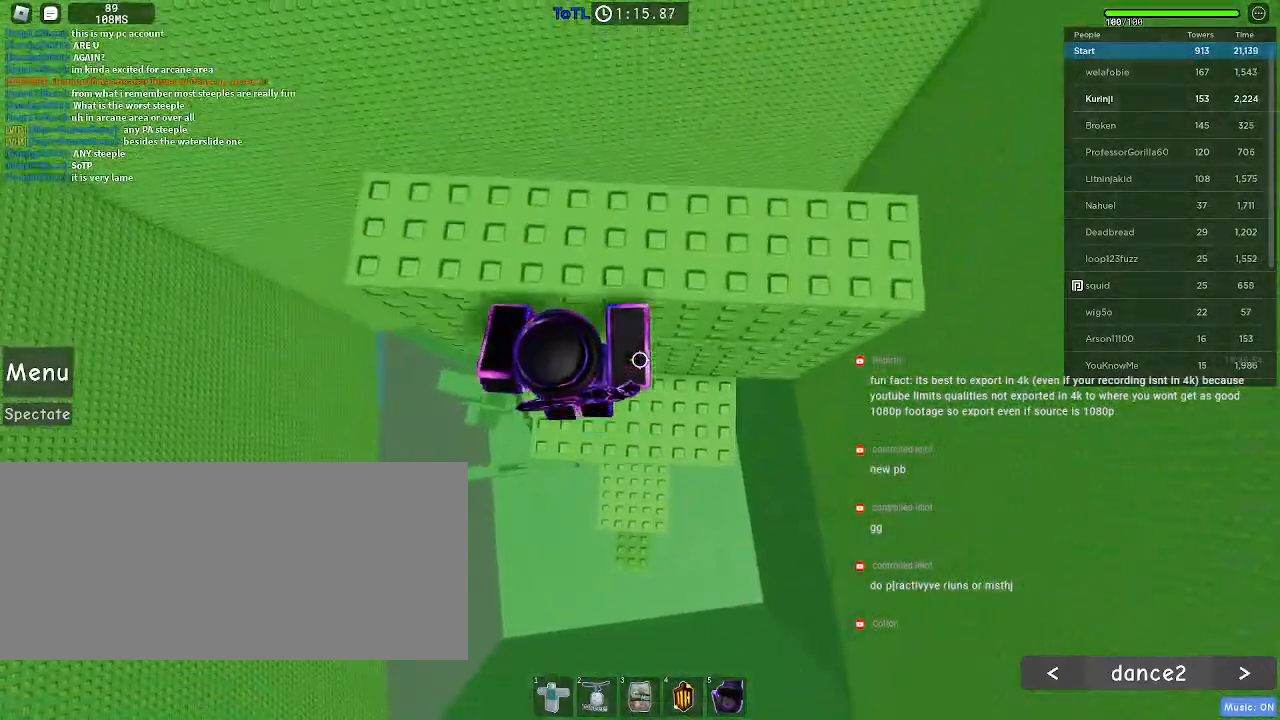
{"keys": [], "mouse": [], "events": [[217, "w", "up"], [333, "space", "down"], [450, "space", "up"]]}
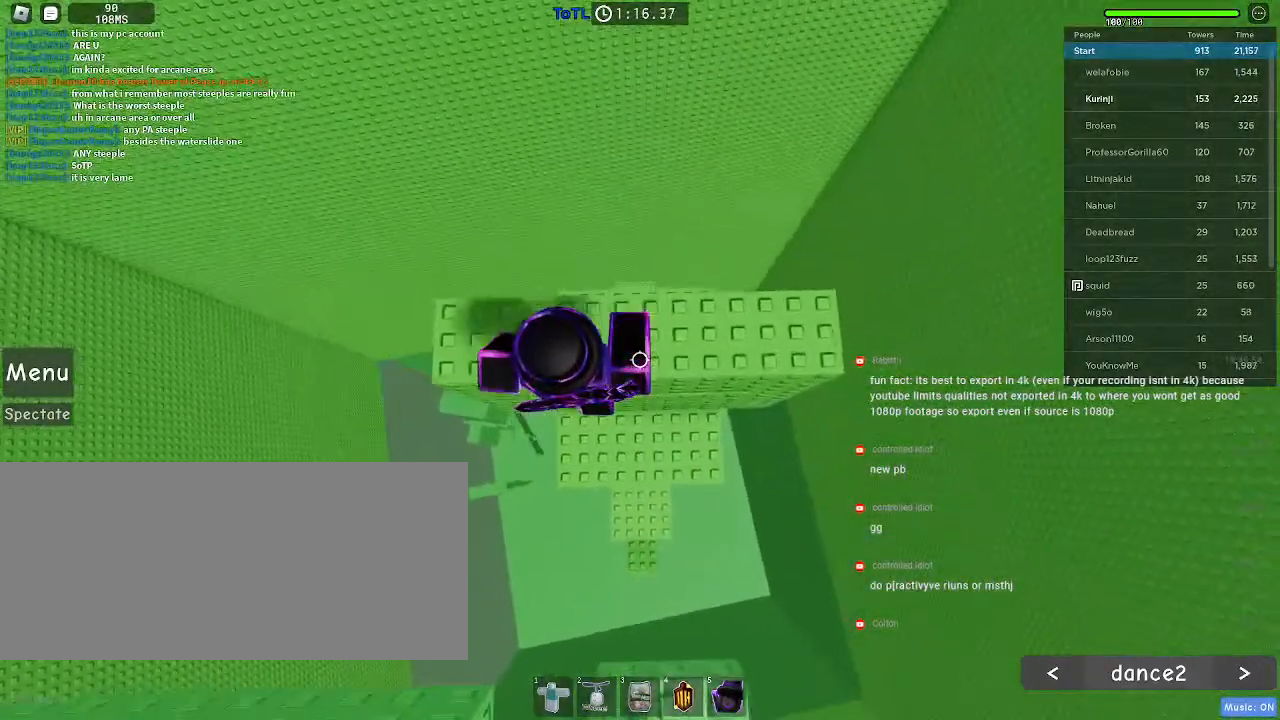
{"keys": [], "mouse": [], "events": [[17, "w", "down"], [100, "w", "up"]]}
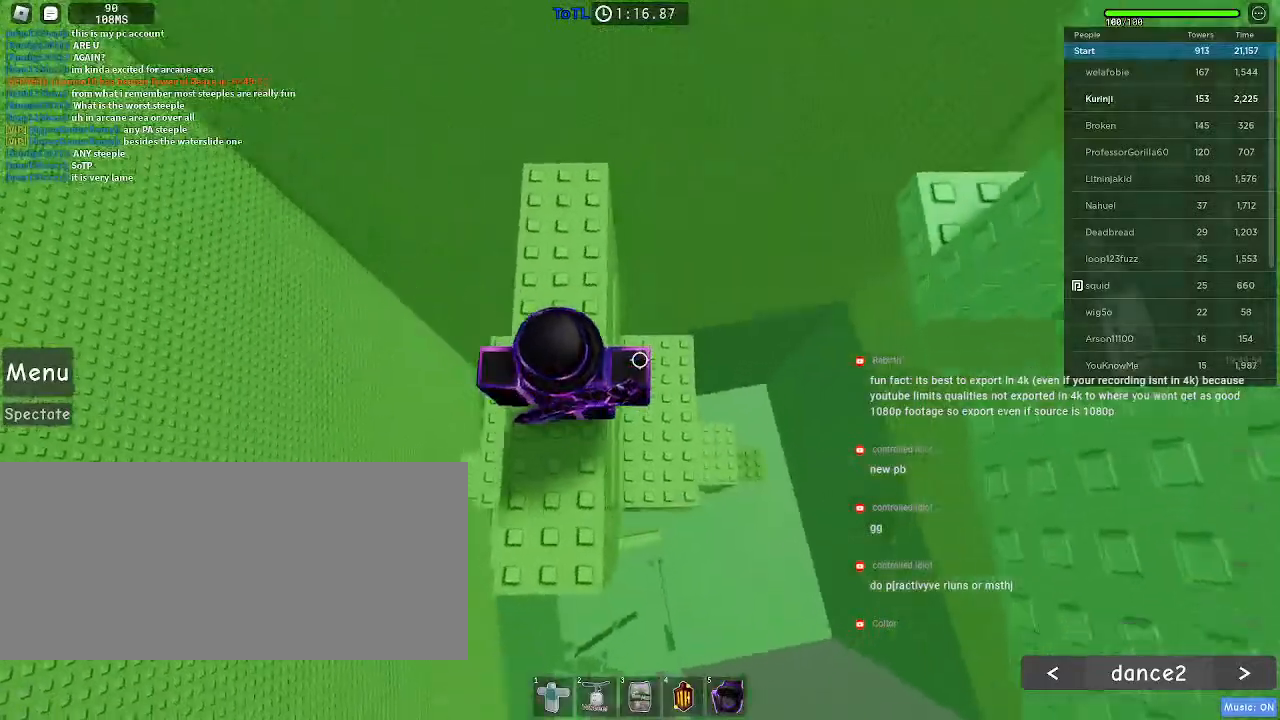
{"keys": [], "mouse": [], "events": [[150, "a", "down"], [167, "w", "down"], [233, "w", "up"], [250, "a", "up"]]}
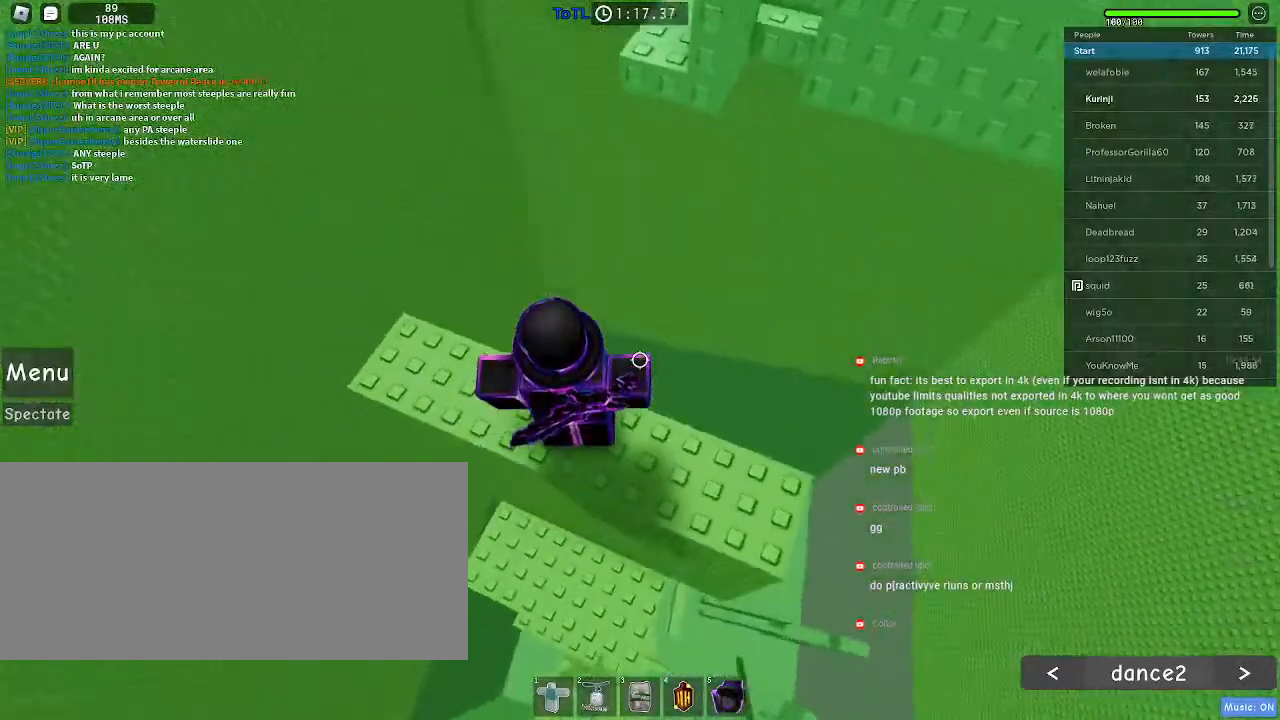
{"keys": [], "mouse": [], "events": [[83, "a", "down"], [117, "a", "up"]]}
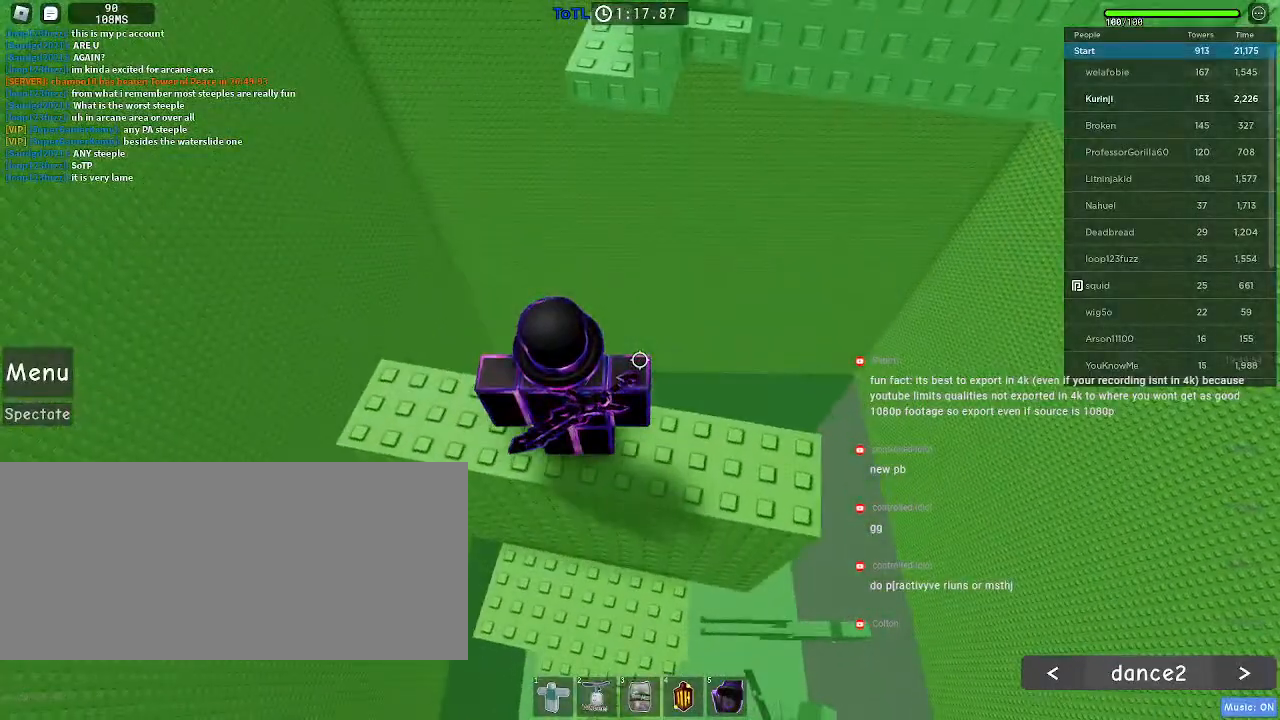
{"keys": [], "mouse": [], "events": []}
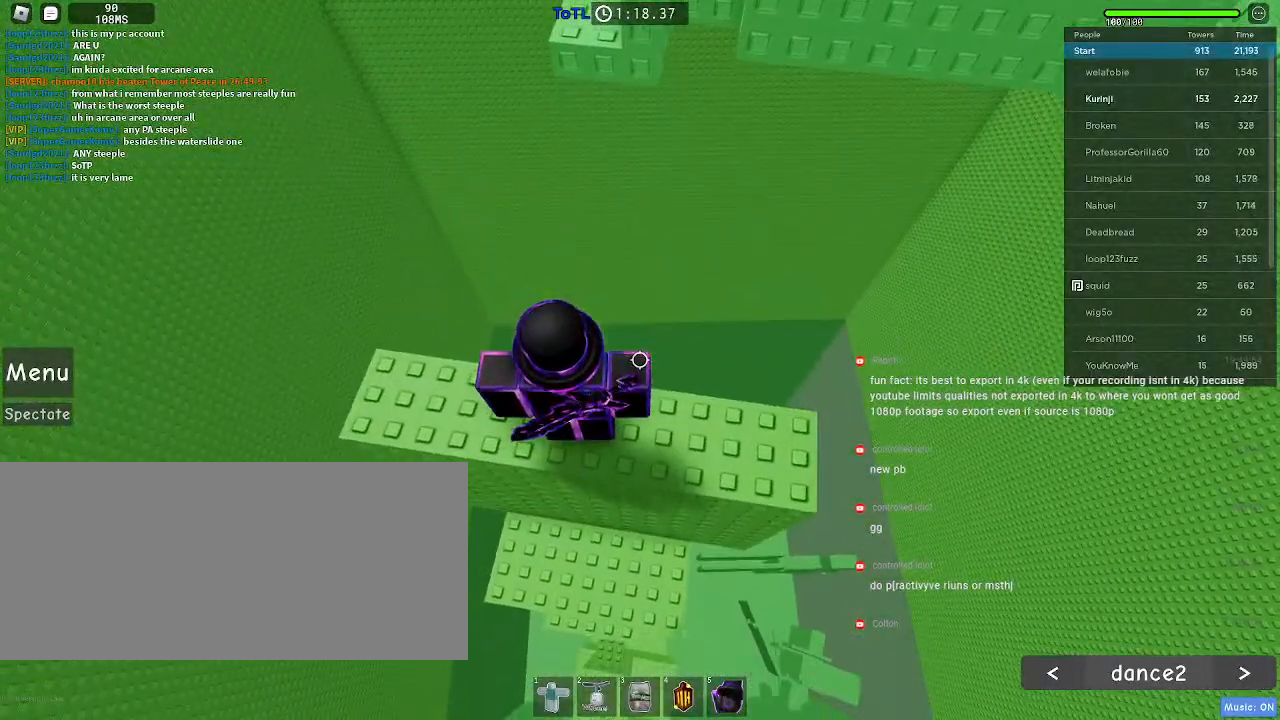
{"keys": [], "mouse": [], "events": []}
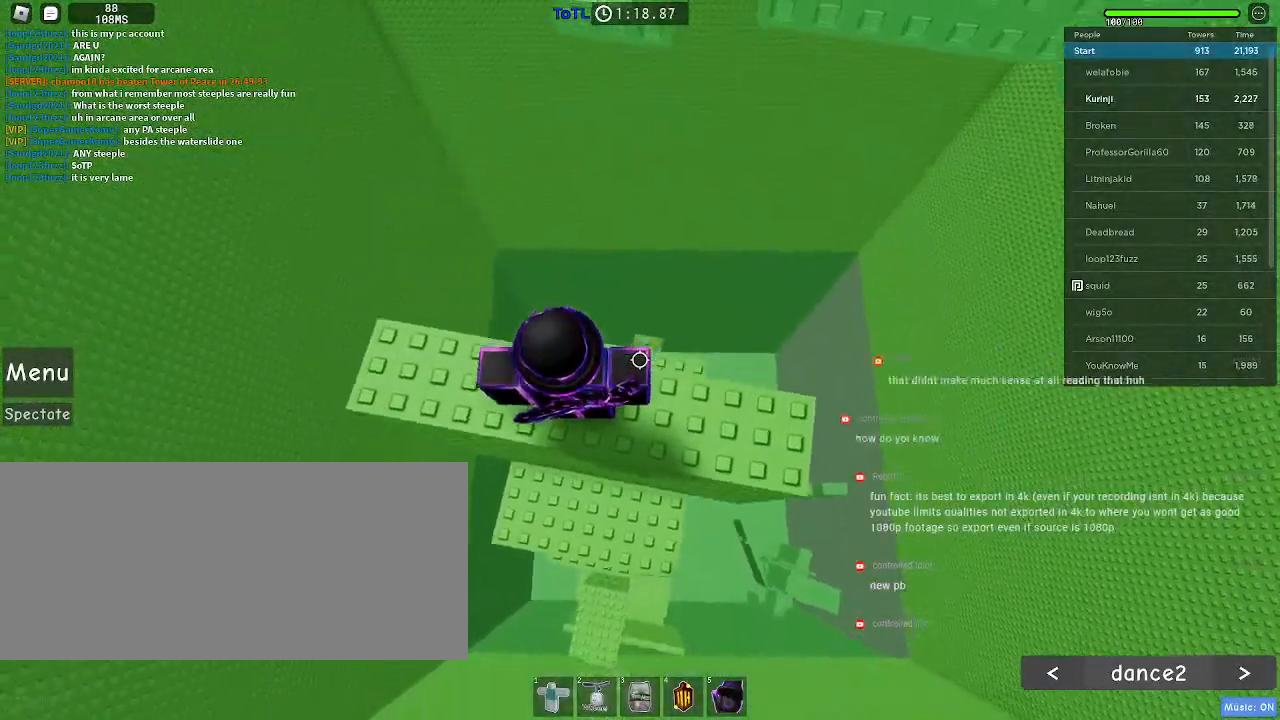
{"keys": ["w"], "mouse": [], "events": [[83, "w", "down"], [267, "space", "down"], [383, "space", "up"]]}